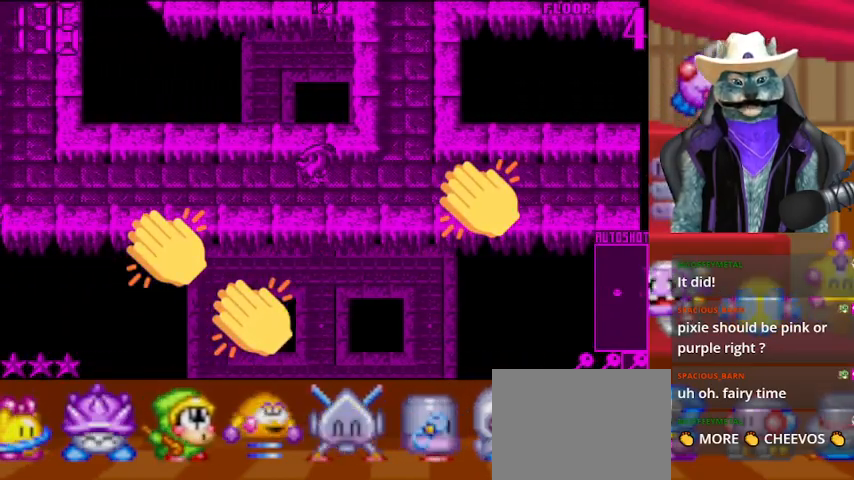
Gameplay with a controller (Xbox layout); each line is a JSON object with the inputs held at the frame after it. "events" lists button and stick changes between this image and that frame as [ms after this image, input, new state], when the widget could be followed in between. Not read: L2 R2.
{"buttons": ["DPAD_RIGHT"], "left_stick": "center", "right_stick": "center", "events": []}
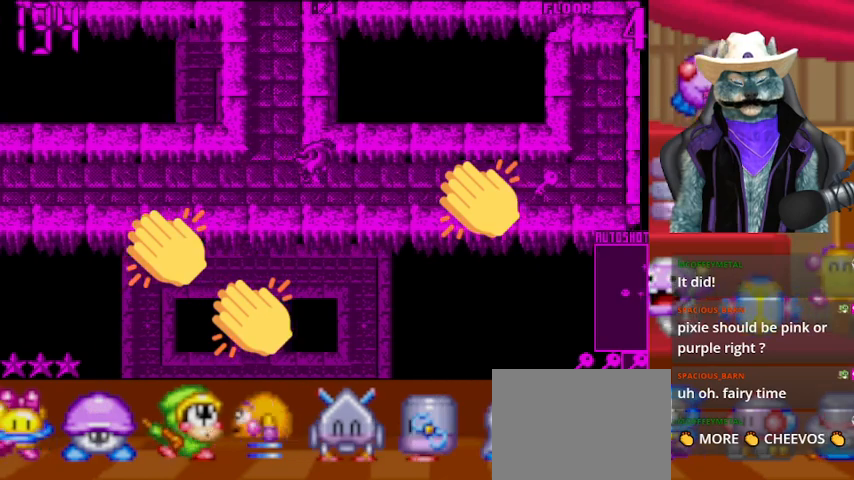
{"buttons": ["DPAD_RIGHT"], "left_stick": "center", "right_stick": "center", "events": []}
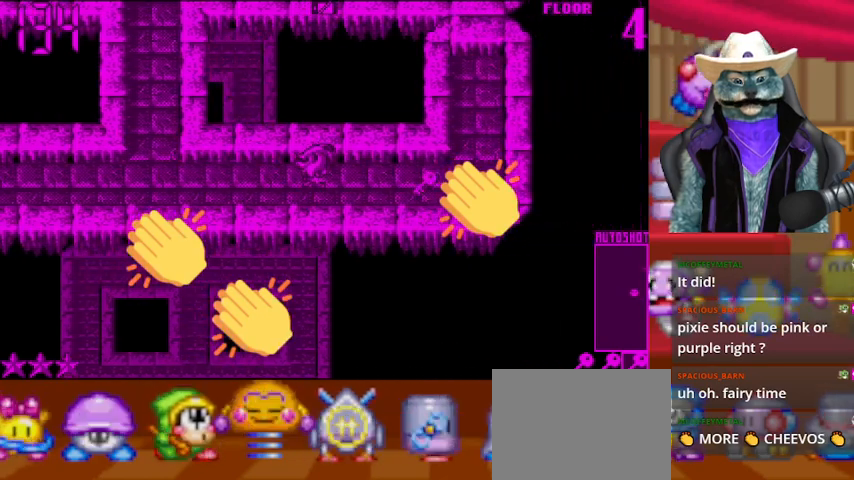
{"buttons": ["DPAD_LEFT"], "left_stick": "center", "right_stick": "center", "events": [[417, "DPAD_RIGHT", "up"], [458, "DPAD_LEFT", "down"]]}
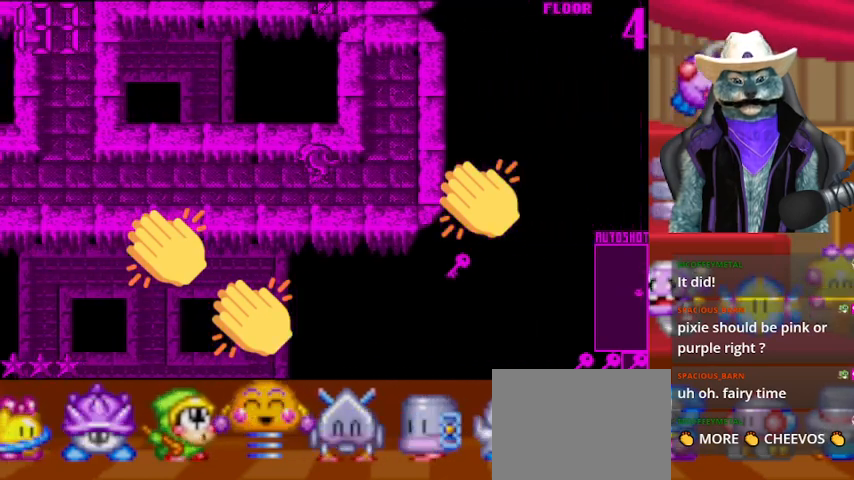
{"buttons": ["DPAD_LEFT"], "left_stick": "center", "right_stick": "center", "events": []}
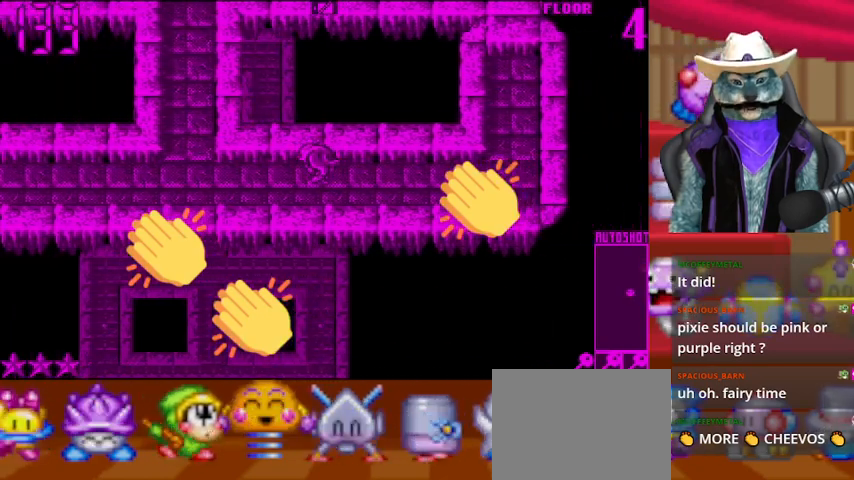
{"buttons": ["DPAD_UP"], "left_stick": "center", "right_stick": "center", "events": [[375, "DPAD_UP", "down"], [458, "DPAD_LEFT", "up"]]}
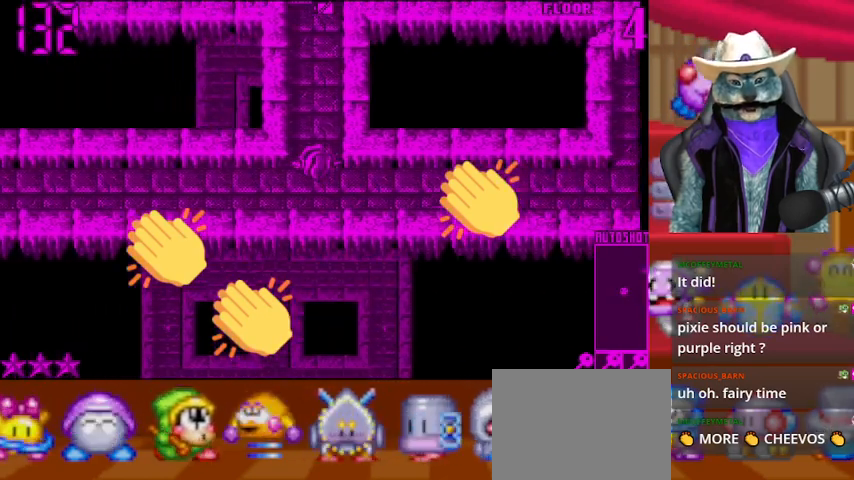
{"buttons": ["DPAD_UP"], "left_stick": "center", "right_stick": "center", "events": []}
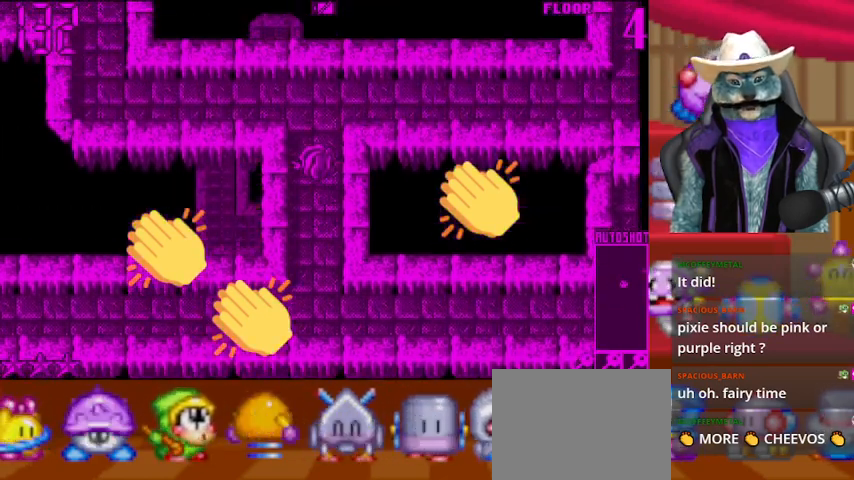
{"buttons": ["DPAD_RIGHT"], "left_stick": "center", "right_stick": "center", "events": [[250, "DPAD_RIGHT", "down"], [250, "DPAD_UP", "up"]]}
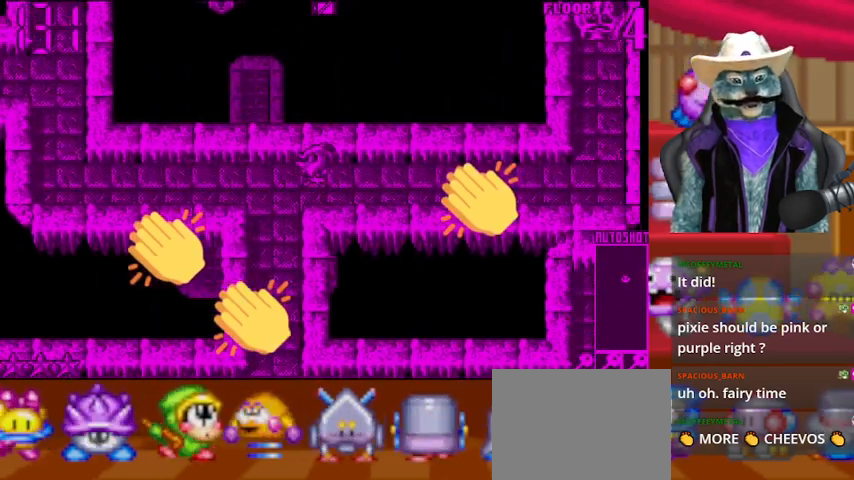
{"buttons": ["DPAD_RIGHT"], "left_stick": "center", "right_stick": "center", "events": []}
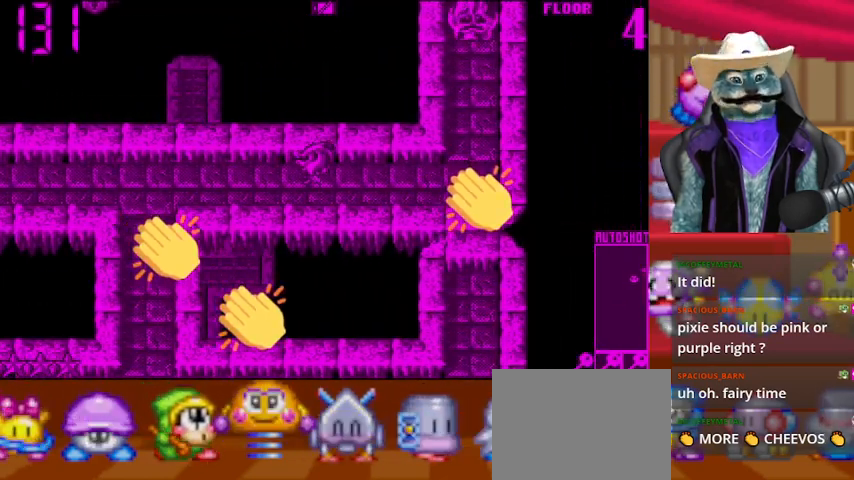
{"buttons": ["DPAD_RIGHT"], "left_stick": "center", "right_stick": "center", "events": []}
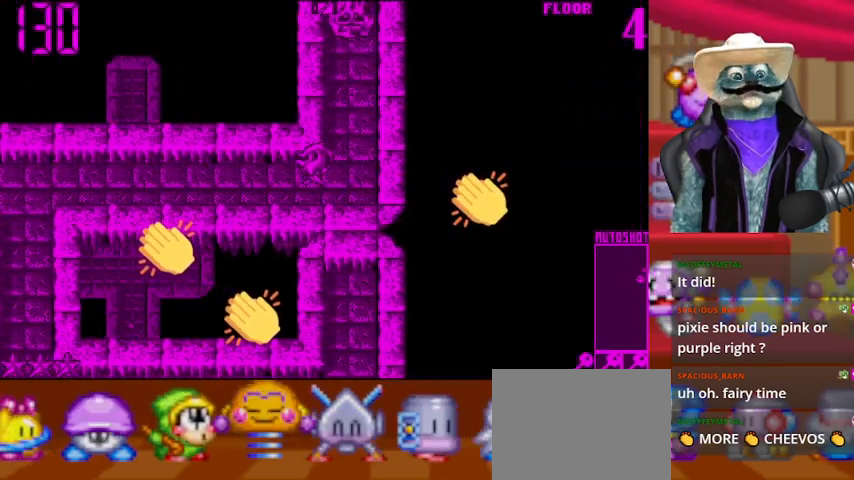
{"buttons": ["DPAD_DOWN"], "left_stick": "center", "right_stick": "center", "events": [[84, "right_stick", "up"], [125, "DPAD_RIGHT", "up"], [250, "DPAD_UP", "down"], [250, "right_stick", "center"], [417, "DPAD_UP", "up"], [459, "DPAD_DOWN", "down"]]}
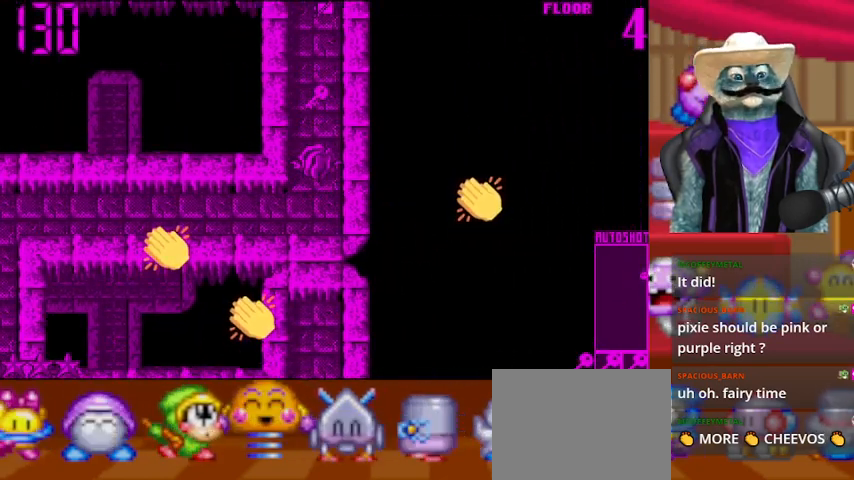
{"buttons": ["DPAD_UP"], "left_stick": "center", "right_stick": "up", "events": [[125, "DPAD_DOWN", "up"], [166, "DPAD_UP", "down"], [333, "right_stick", "up"]]}
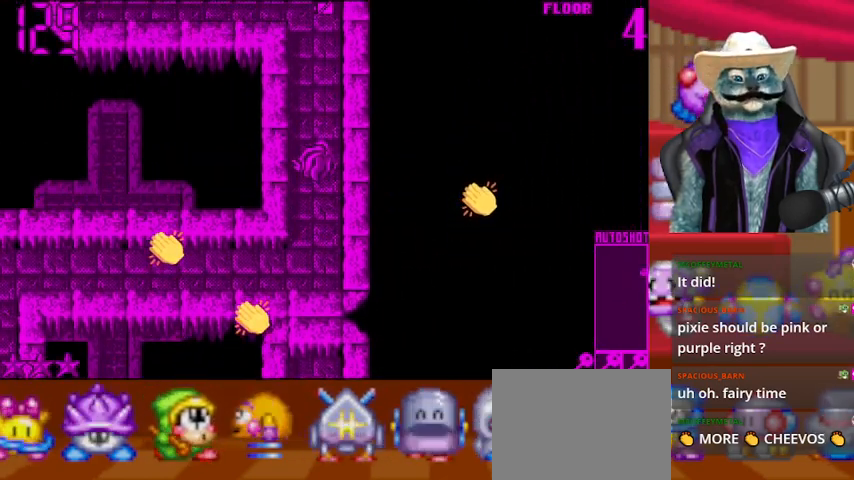
{"buttons": ["DPAD_DOWN"], "left_stick": "center", "right_stick": "center", "events": [[42, "right_stick", "center"], [376, "DPAD_UP", "up"], [459, "DPAD_DOWN", "down"]]}
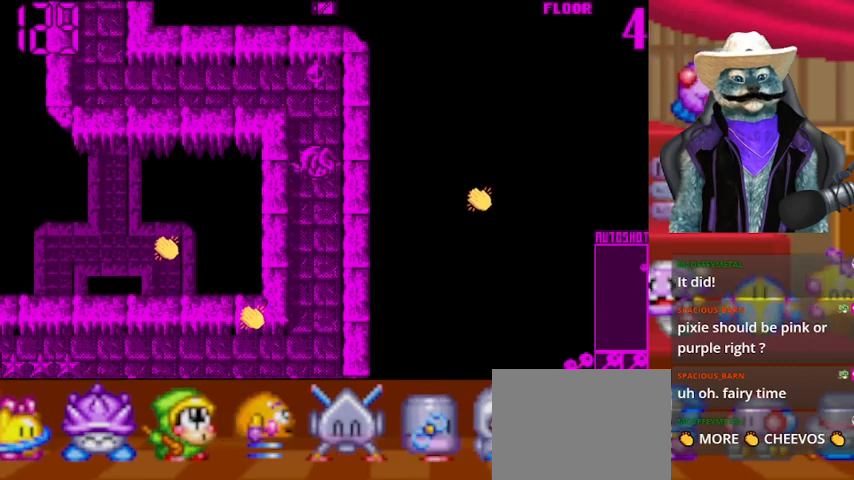
{"buttons": ["DPAD_DOWN"], "left_stick": "center", "right_stick": "center", "events": []}
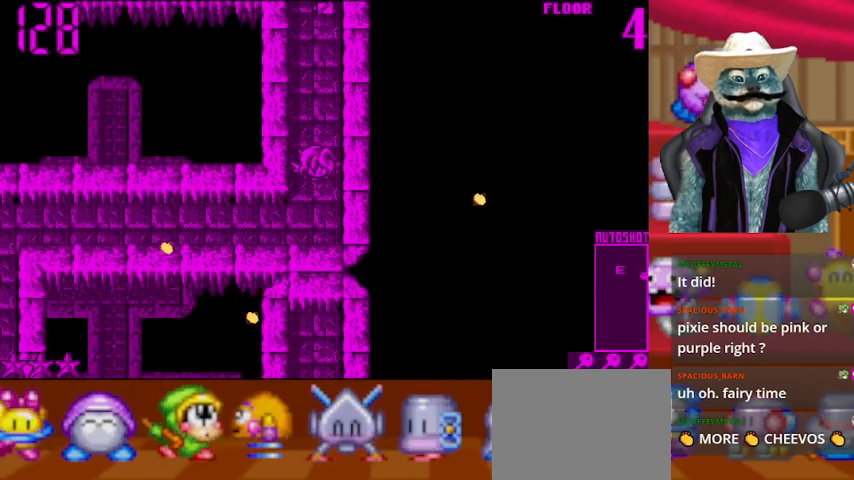
{"buttons": ["DPAD_UP"], "left_stick": "center", "right_stick": "center", "events": [[125, "DPAD_DOWN", "up"], [167, "DPAD_UP", "down"]]}
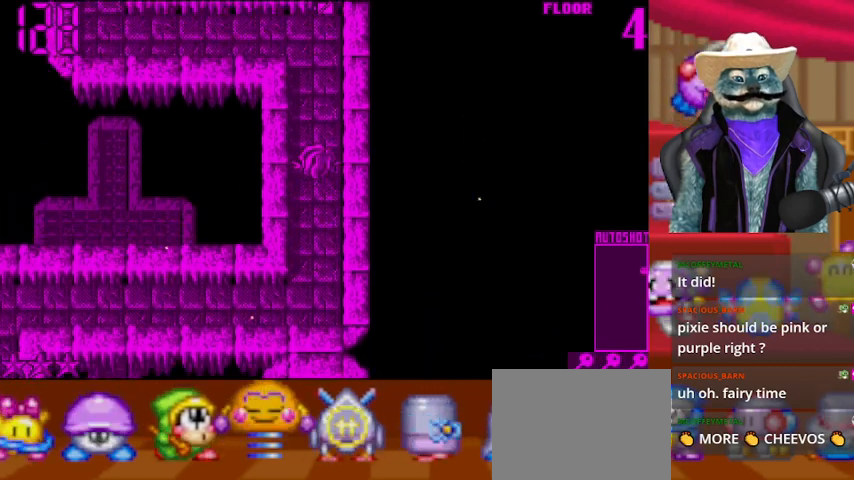
{"buttons": ["DPAD_UP", "DPAD_LEFT"], "left_stick": "center", "right_stick": "center", "events": [[458, "DPAD_LEFT", "down"]]}
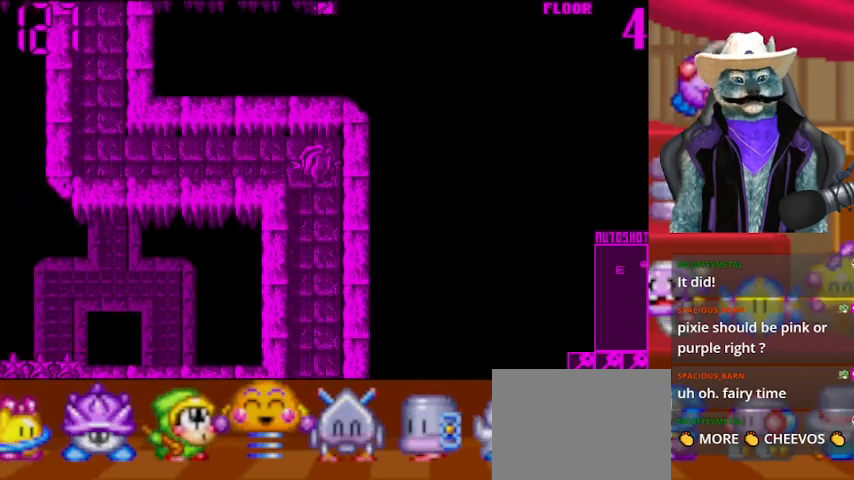
{"buttons": ["DPAD_LEFT"], "left_stick": "center", "right_stick": "center", "events": [[42, "DPAD_UP", "up"]]}
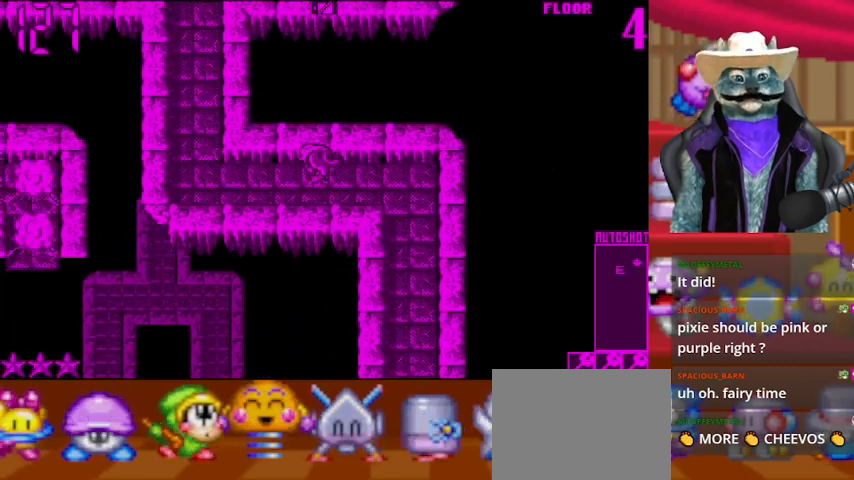
{"buttons": ["DPAD_UP"], "left_stick": "center", "right_stick": "center", "events": [[417, "DPAD_LEFT", "up"], [417, "DPAD_UP", "down"]]}
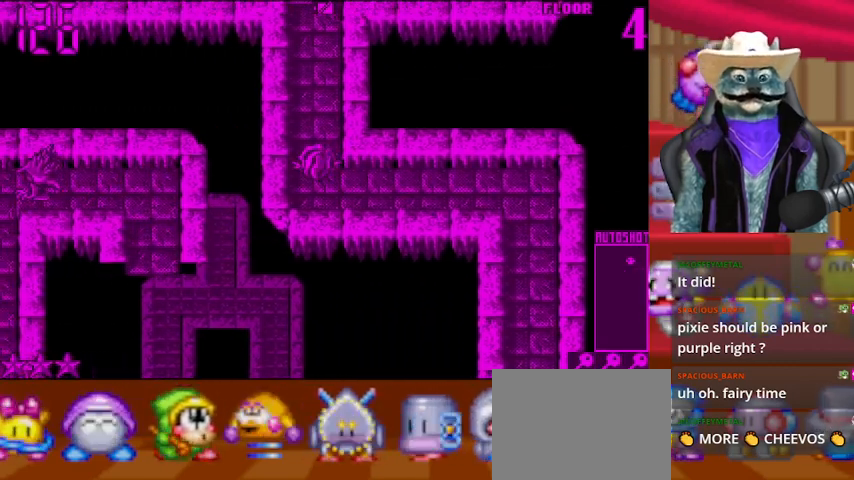
{"buttons": ["DPAD_UP"], "left_stick": "center", "right_stick": "center", "events": []}
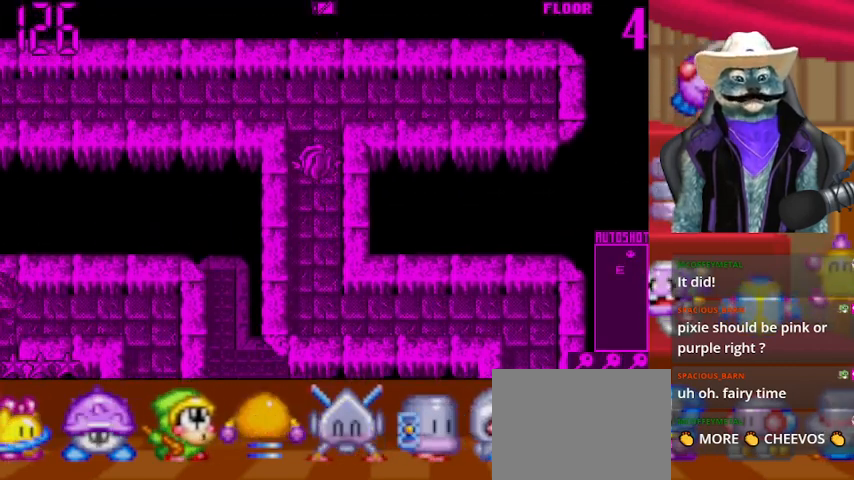
{"buttons": ["DPAD_LEFT"], "left_stick": "center", "right_stick": "center", "events": [[208, "DPAD_LEFT", "down"], [250, "DPAD_UP", "up"]]}
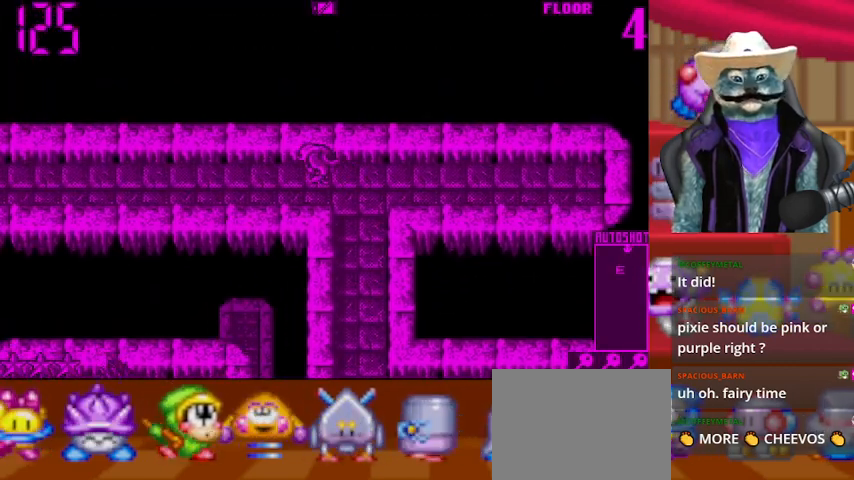
{"buttons": ["DPAD_LEFT"], "left_stick": "center", "right_stick": "center", "events": []}
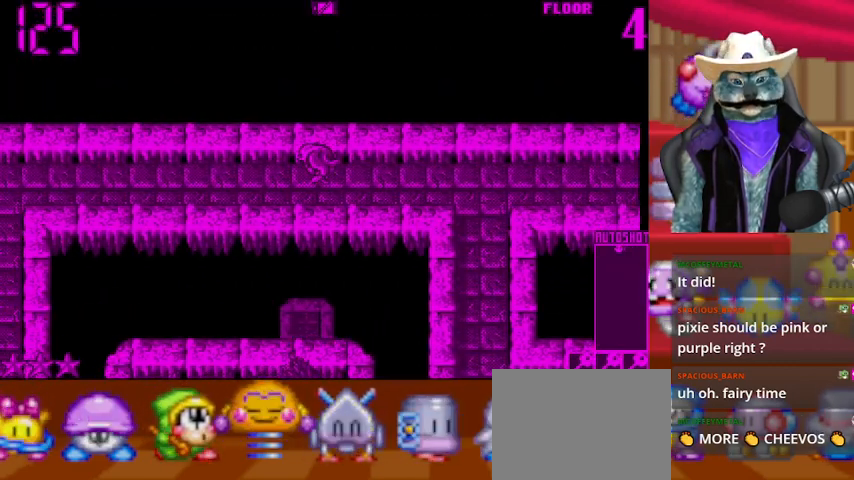
{"buttons": ["DPAD_LEFT"], "left_stick": "center", "right_stick": "center", "events": []}
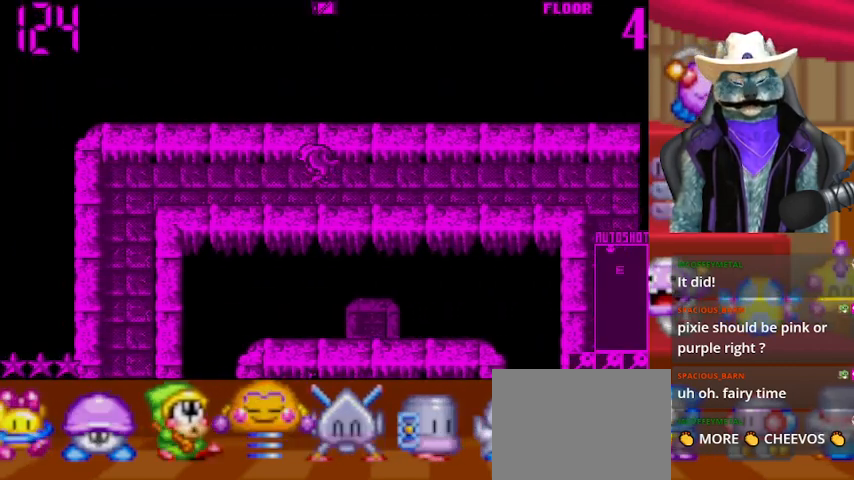
{"buttons": ["DPAD_LEFT"], "left_stick": "center", "right_stick": "center", "events": []}
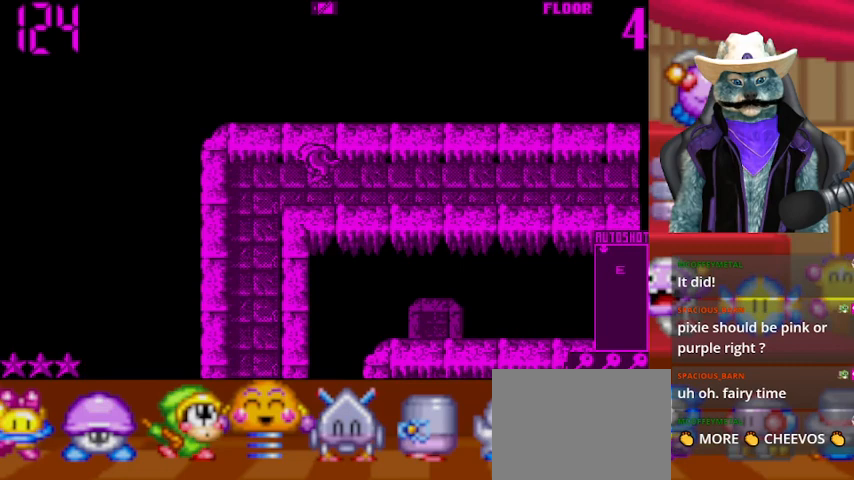
{"buttons": ["DPAD_DOWN"], "left_stick": "center", "right_stick": "center", "events": [[125, "DPAD_DOWN", "down"], [125, "DPAD_LEFT", "up"]]}
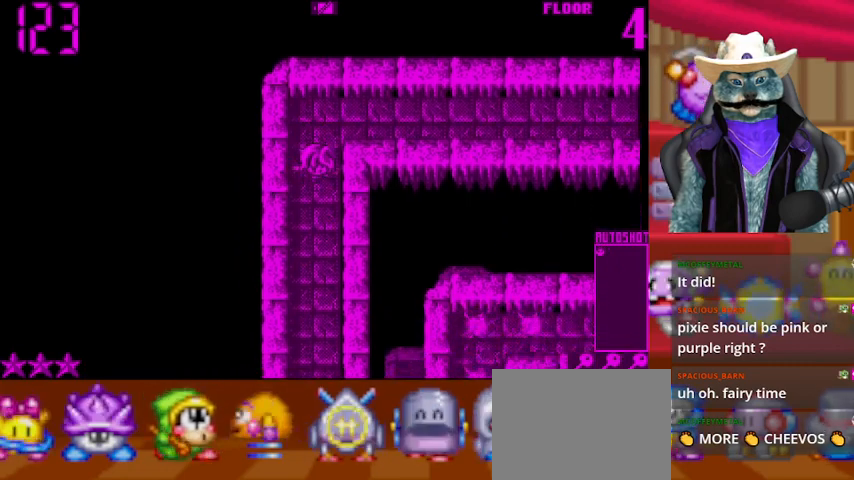
{"buttons": ["DPAD_DOWN"], "left_stick": "center", "right_stick": "center", "events": []}
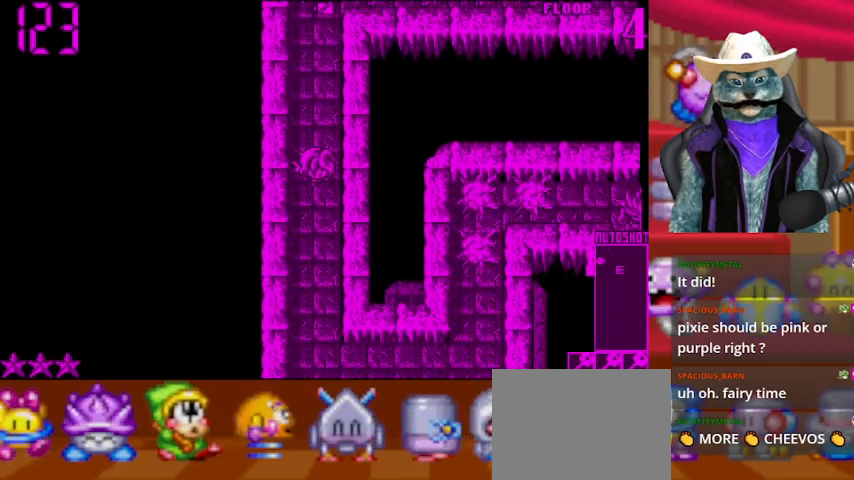
{"buttons": ["DPAD_DOWN"], "left_stick": "center", "right_stick": "center", "events": []}
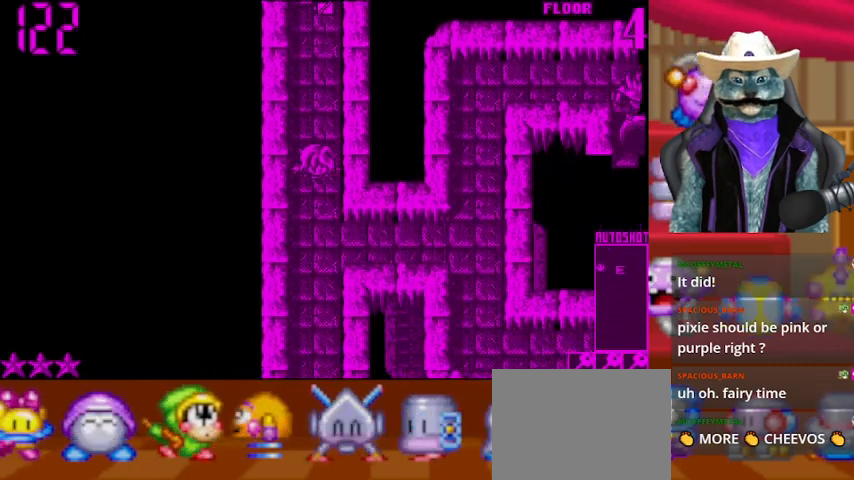
{"buttons": ["DPAD_RIGHT"], "left_stick": "center", "right_stick": "center", "events": [[250, "DPAD_DOWN", "up"], [250, "DPAD_RIGHT", "down"]]}